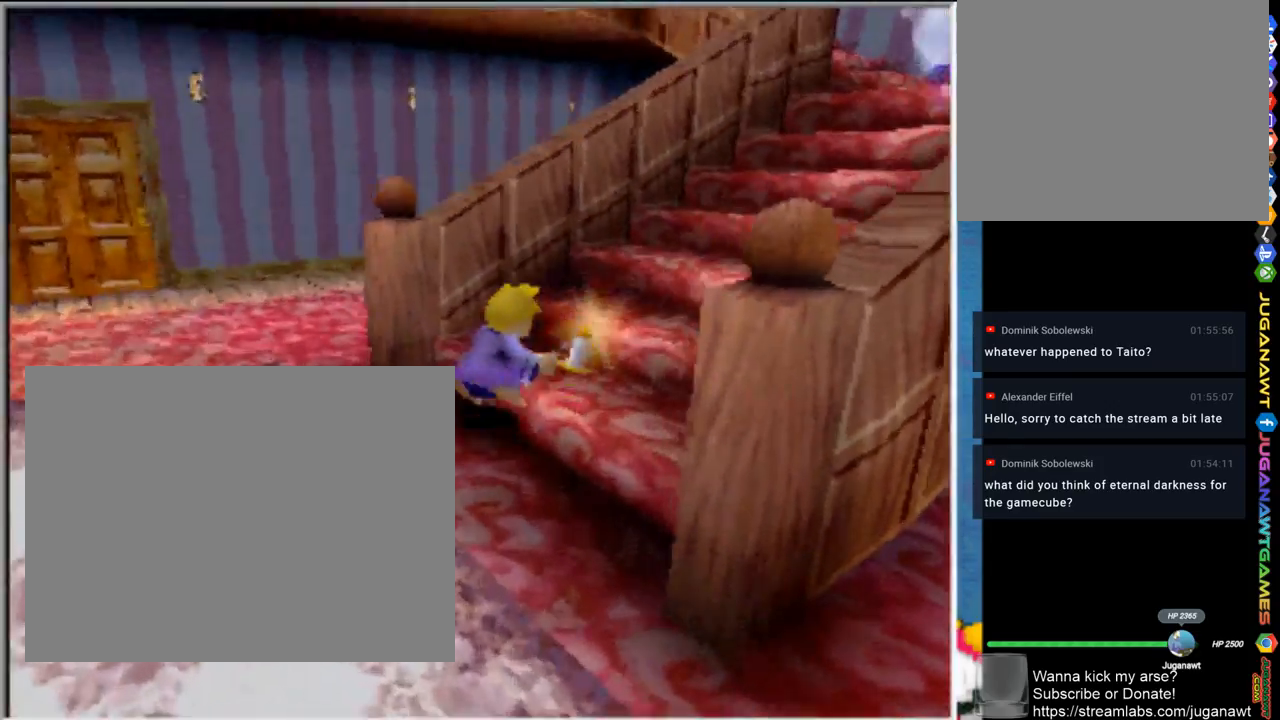
Gameplay with a controller (PlayStation layout); each line is a JSON object with the inputs held at the frame after it. "events" lists button and stick changes between this image and that frame as [ms after this image, input, new state], when the widget could be followed in between. Not read: R1.
{"buttons": [], "left_stick": "up", "right_stick": "center", "events": [[500, "left_stick", "up"]]}
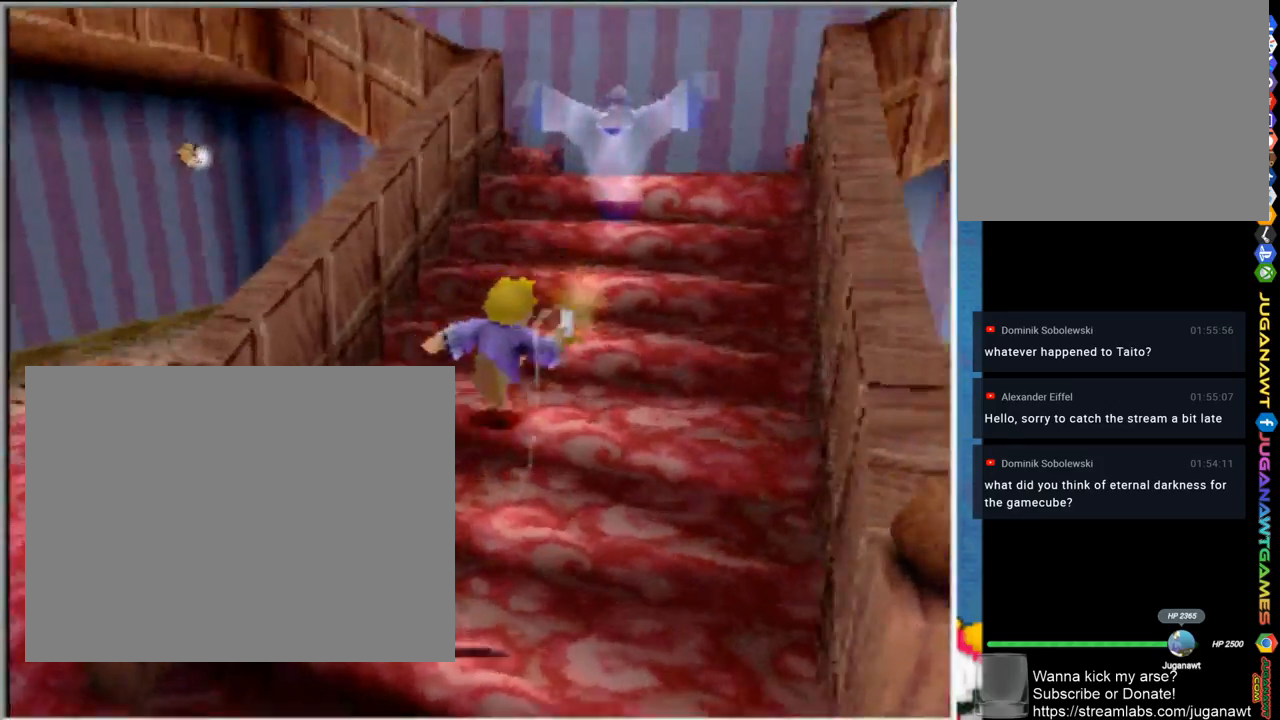
{"buttons": [], "left_stick": "up", "right_stick": "center", "events": []}
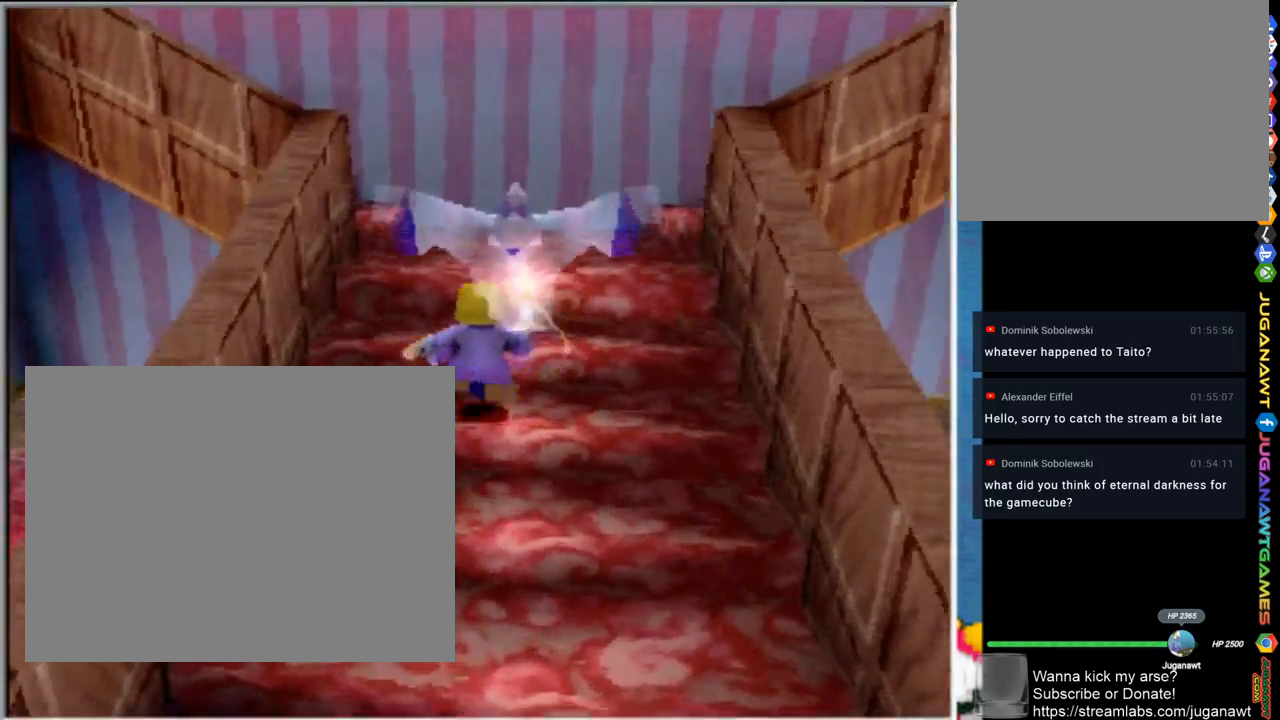
{"buttons": [], "left_stick": "up", "right_stick": "center", "events": []}
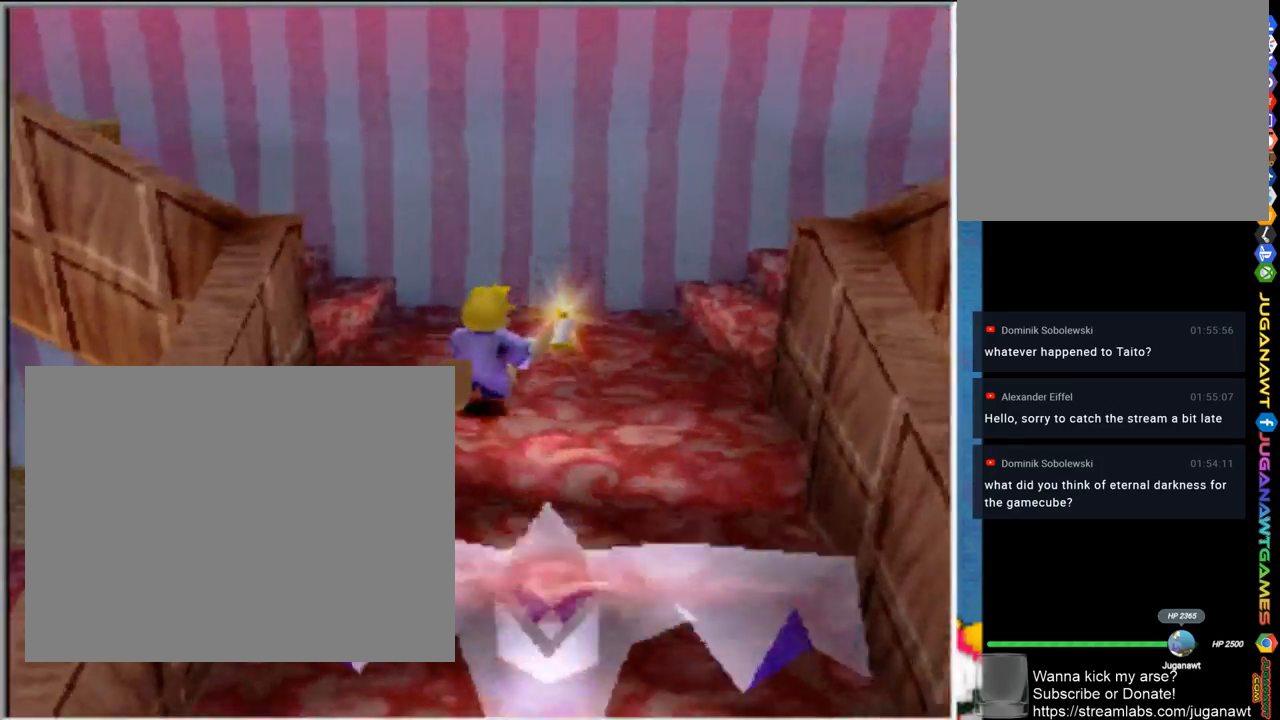
{"buttons": [], "left_stick": "up-left", "right_stick": "center", "events": [[50, "left_stick", "up-left"]]}
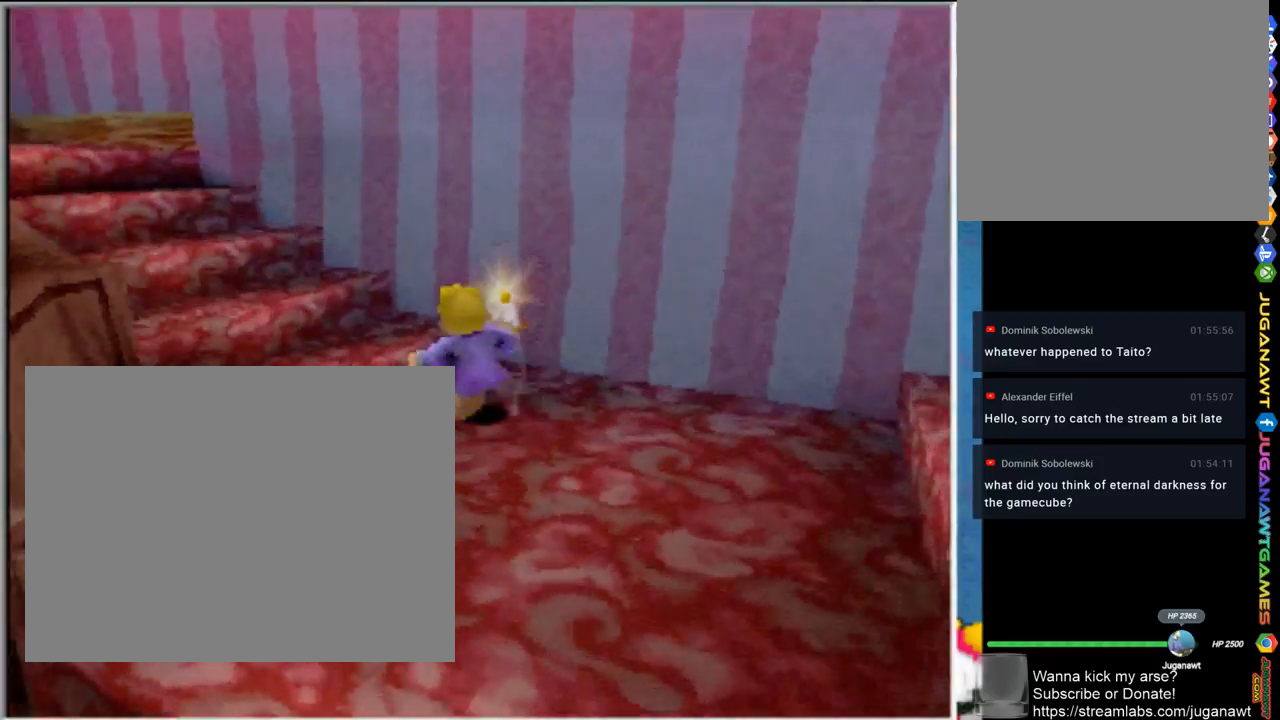
{"buttons": [], "left_stick": "up-left", "right_stick": "center", "events": []}
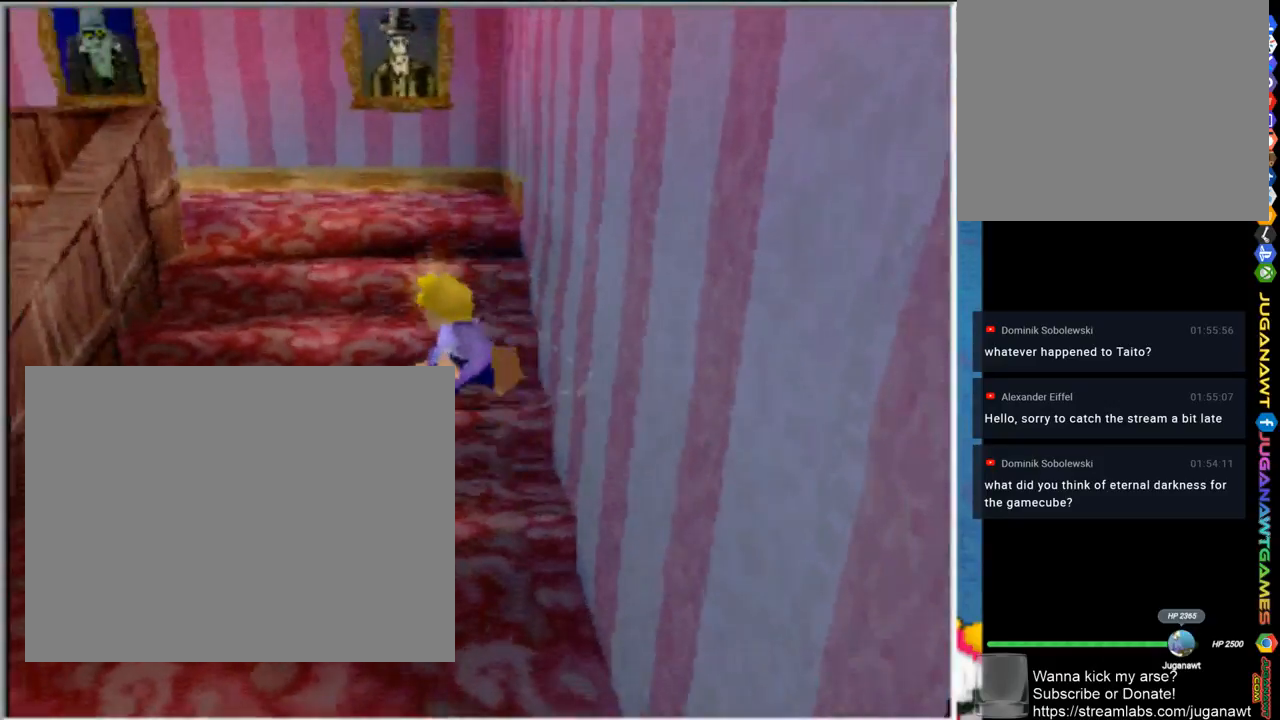
{"buttons": [], "left_stick": "up-left", "right_stick": "center", "events": [[150, "left_stick", "up"], [500, "left_stick", "up-left"]]}
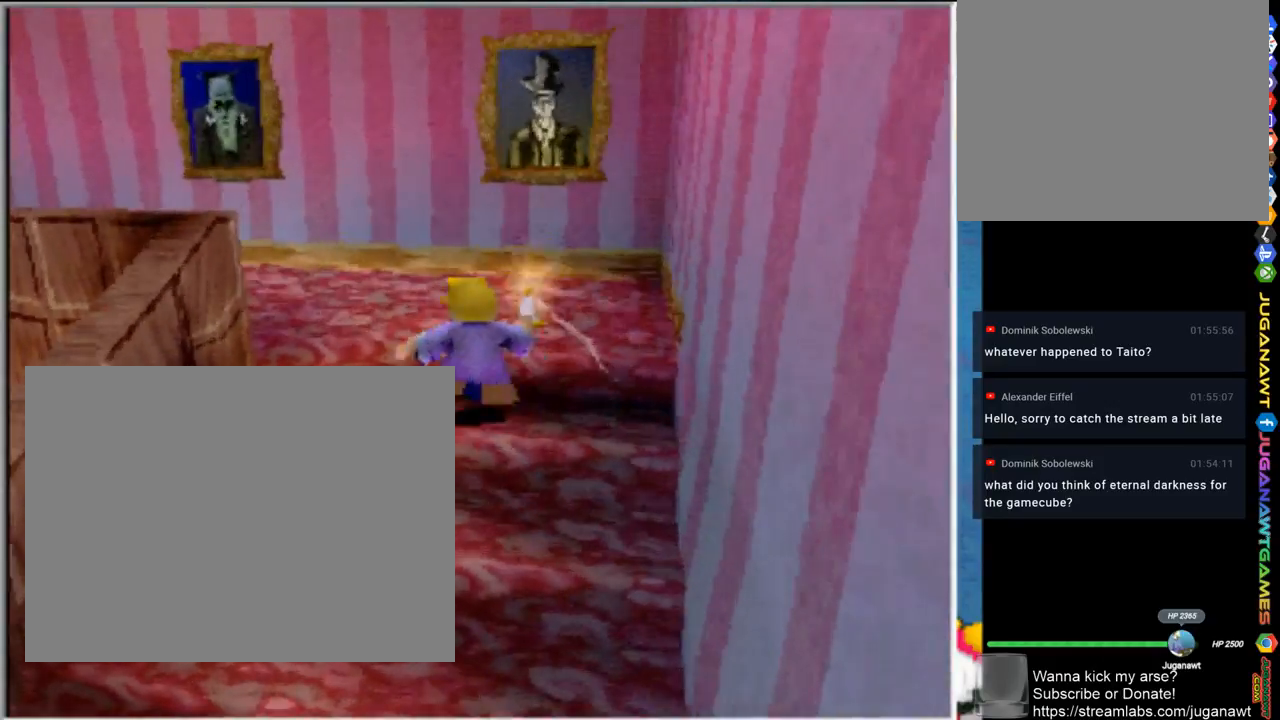
{"buttons": [], "left_stick": "up-left", "right_stick": "center", "events": []}
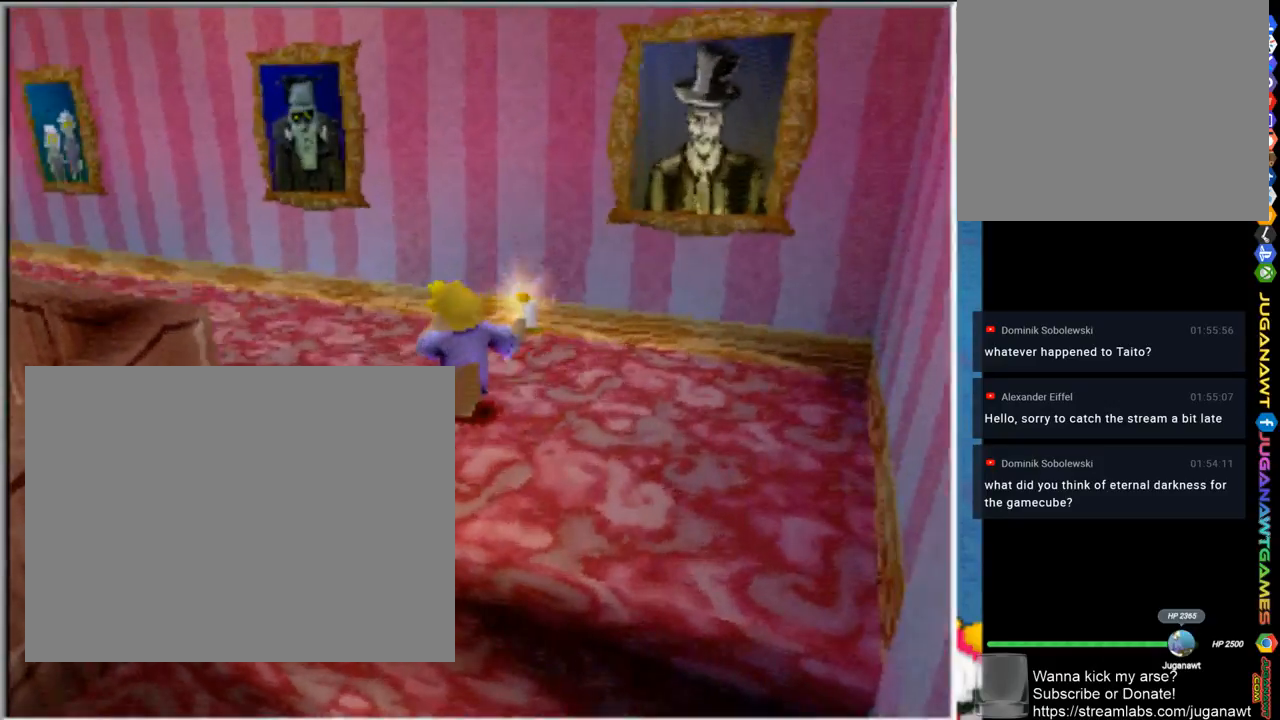
{"buttons": [], "left_stick": "up-left", "right_stick": "center", "events": []}
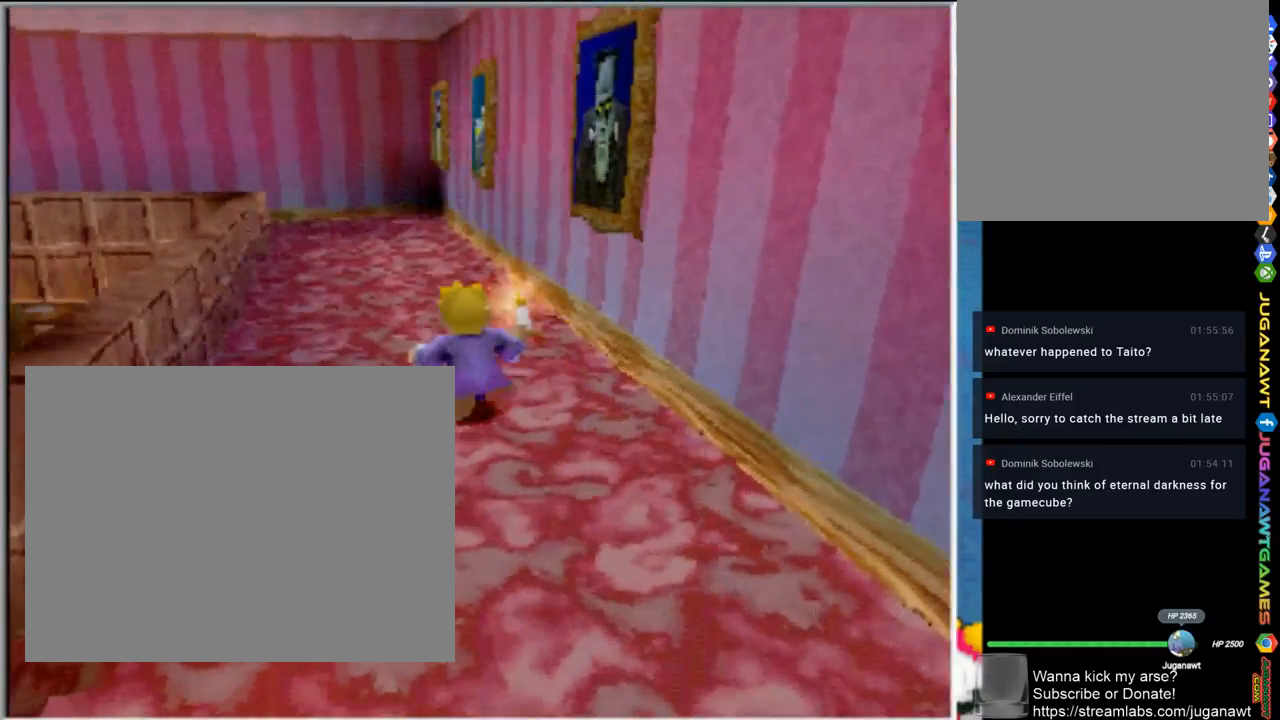
{"buttons": [], "left_stick": "up", "right_stick": "center", "events": [[167, "left_stick", "up"]]}
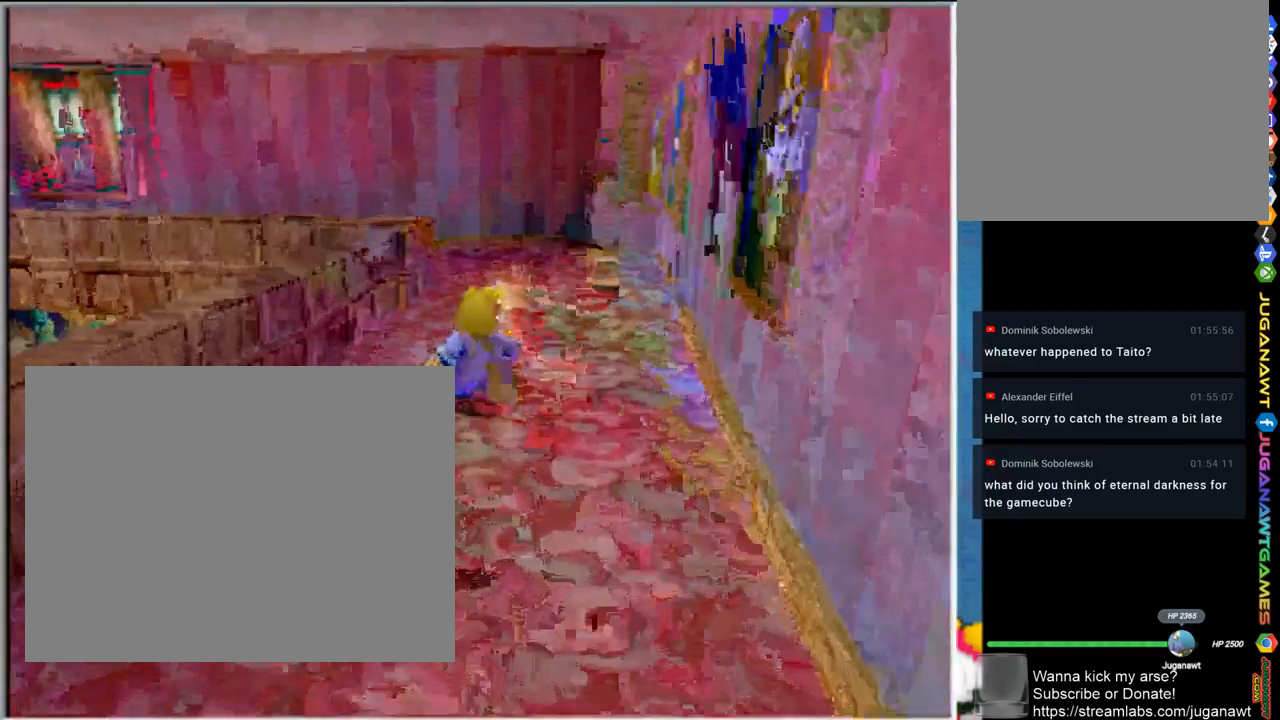
{"buttons": [], "left_stick": "up", "right_stick": "center", "events": []}
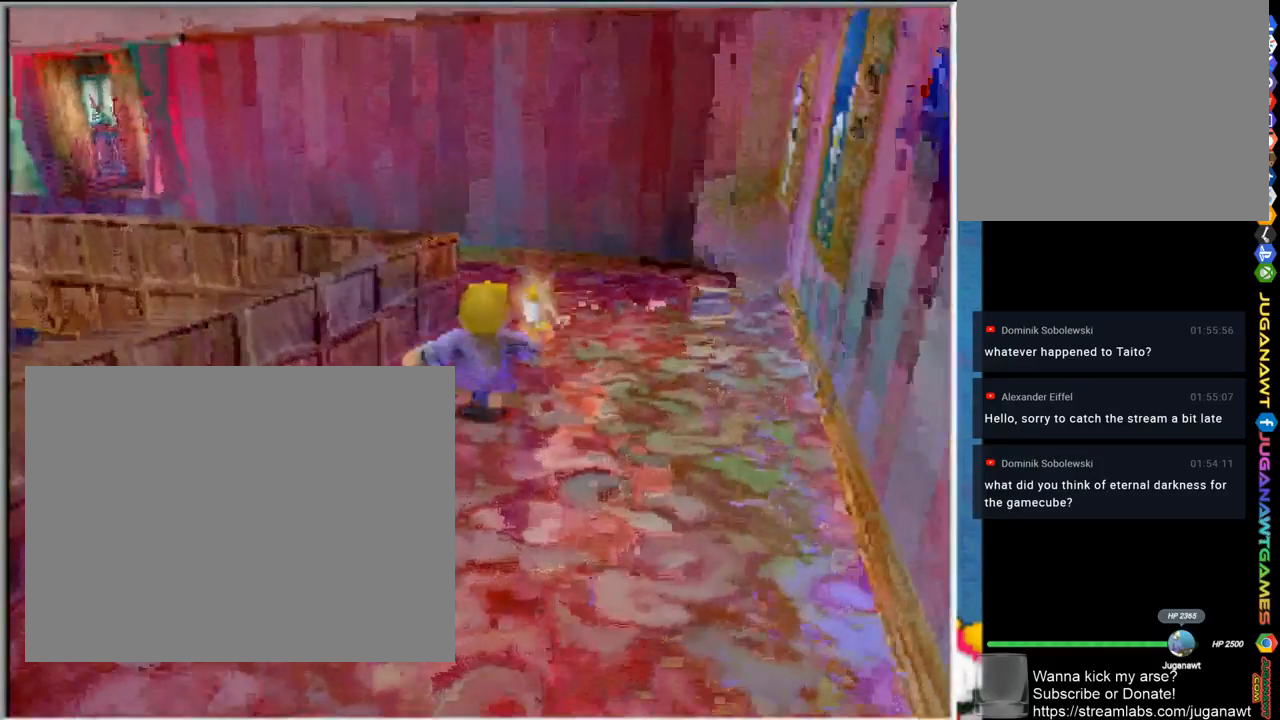
{"buttons": [], "left_stick": "up", "right_stick": "center", "events": [[100, "left_stick", "up-right"], [350, "left_stick", "up"]]}
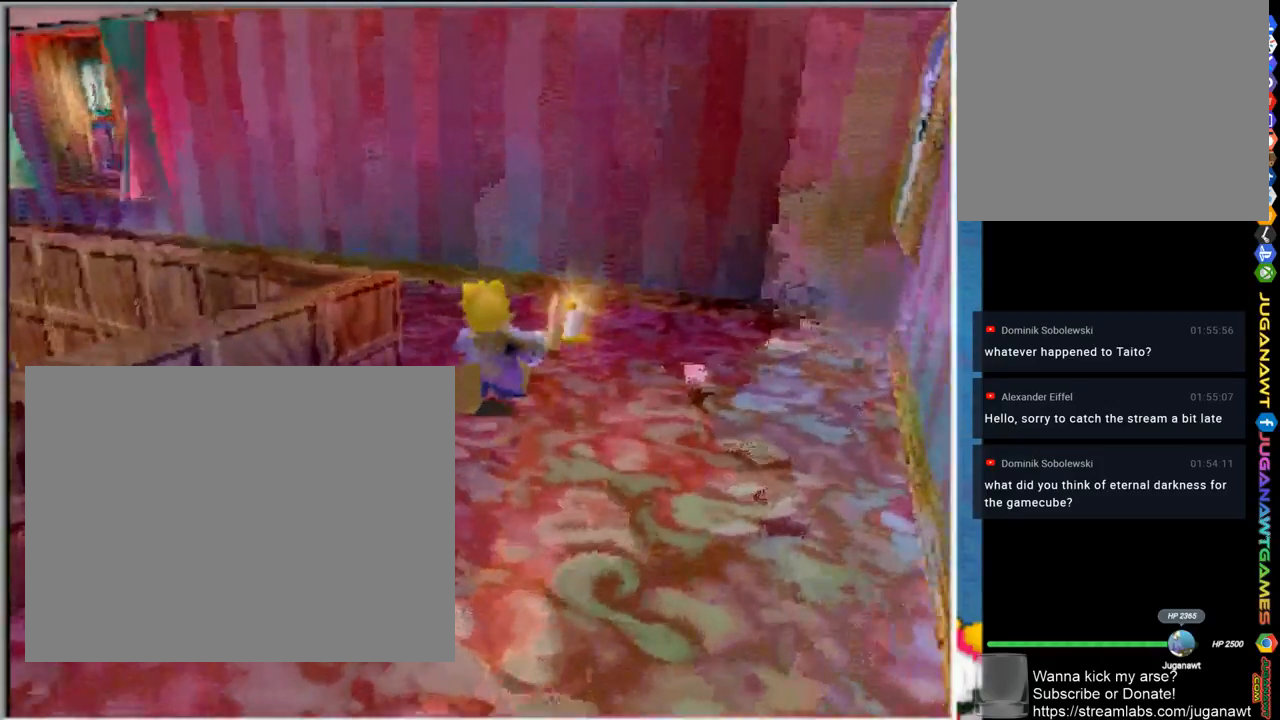
{"buttons": [], "left_stick": "up-left", "right_stick": "center", "events": [[133, "left_stick", "up-left"]]}
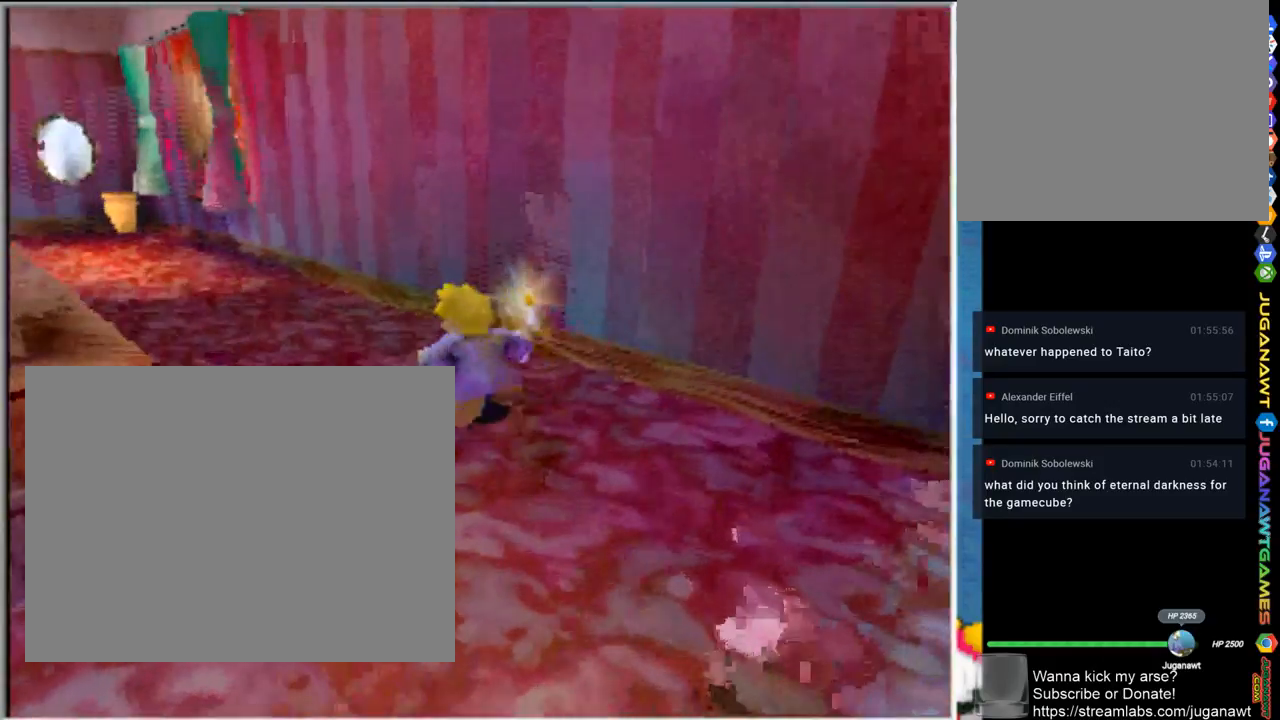
{"buttons": [], "left_stick": "up", "right_stick": "center", "events": [[117, "left_stick", "up"]]}
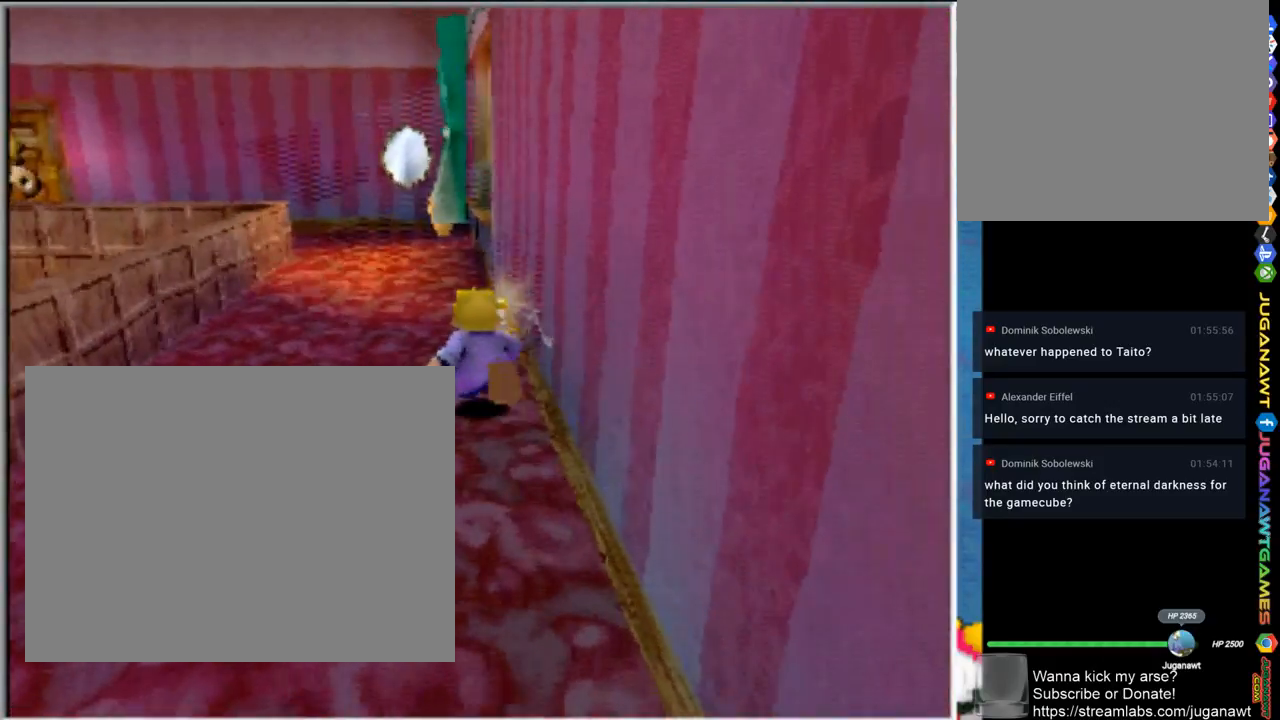
{"buttons": [], "left_stick": "up", "right_stick": "center", "events": []}
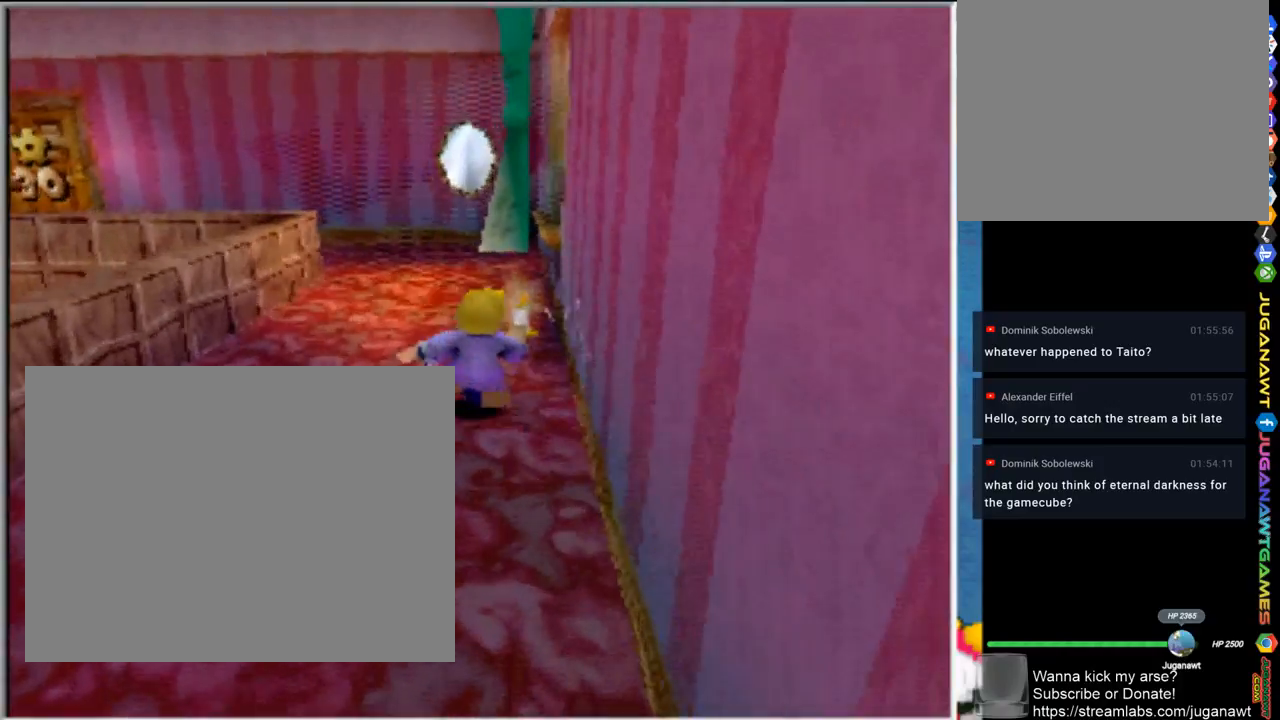
{"buttons": [], "left_stick": "up", "right_stick": "center", "events": []}
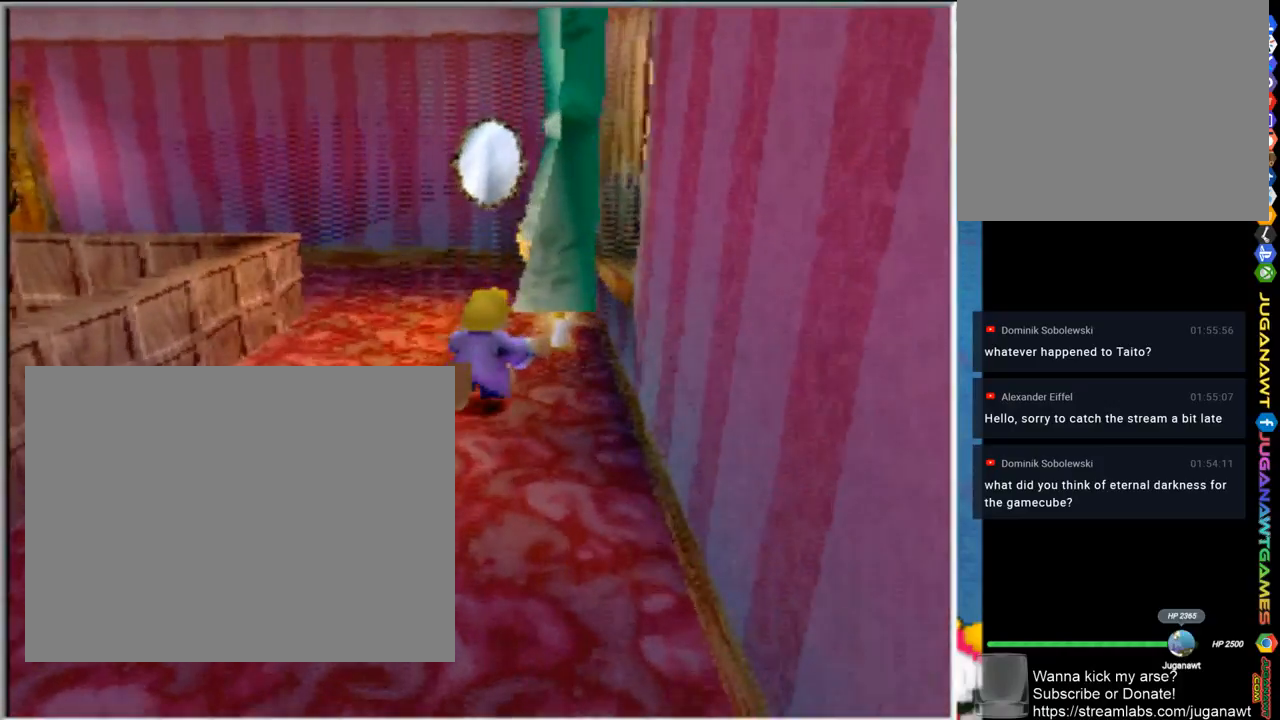
{"buttons": [], "left_stick": "up", "right_stick": "center", "events": []}
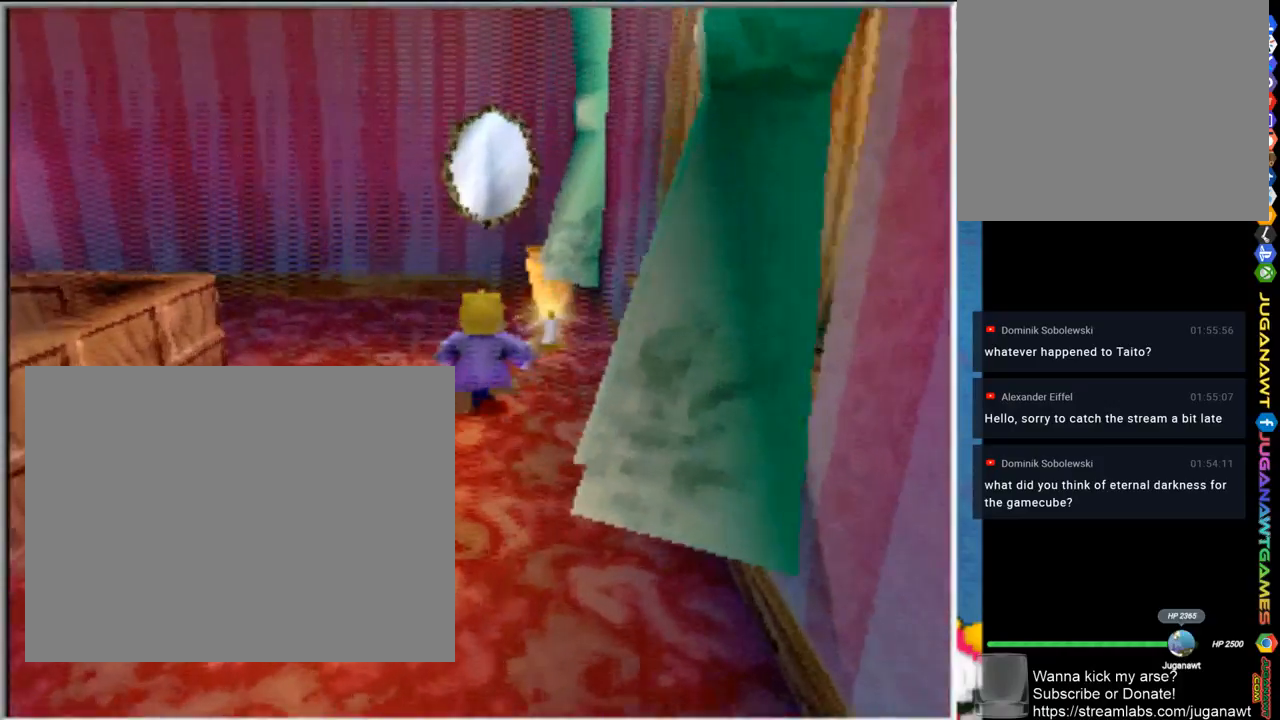
{"buttons": [], "left_stick": "up-left", "right_stick": "center", "events": [[150, "left_stick", "up-left"]]}
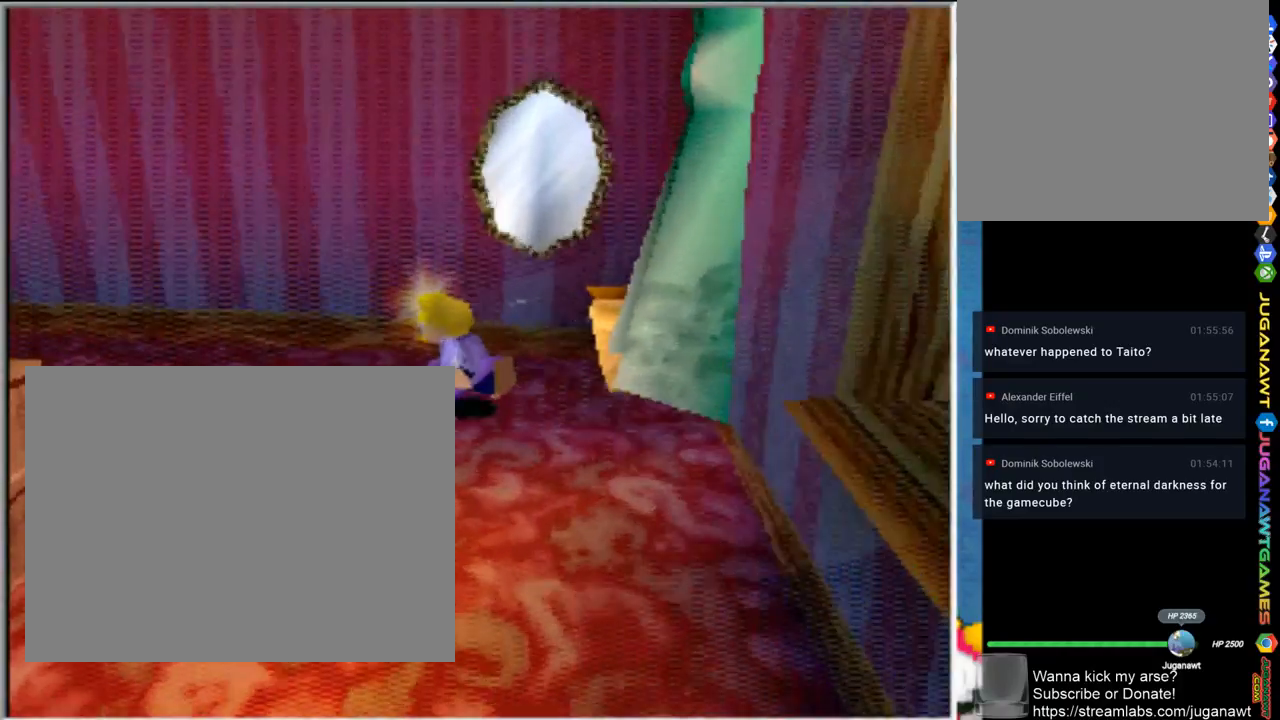
{"buttons": [], "left_stick": "up-left", "right_stick": "center", "events": []}
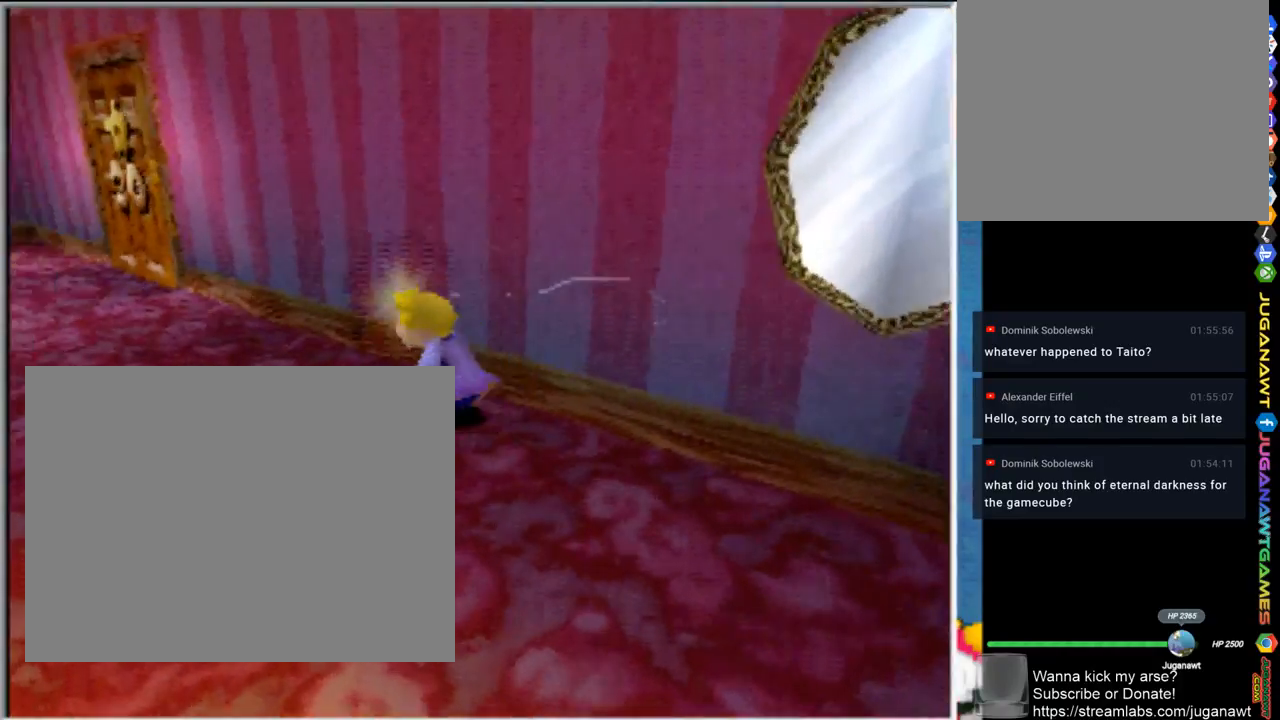
{"buttons": [], "left_stick": "up-left", "right_stick": "center", "events": []}
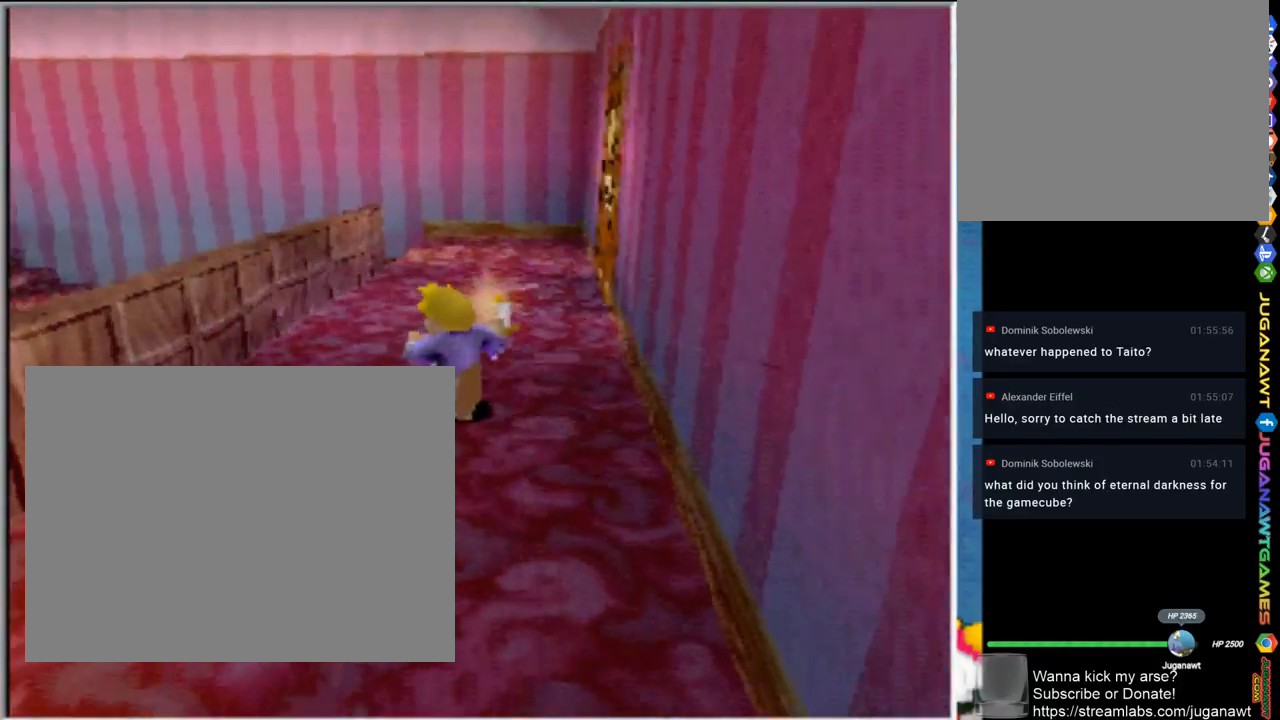
{"buttons": [], "left_stick": "center", "right_stick": "center", "events": [[17, "left_stick", "up"], [500, "left_stick", "center"]]}
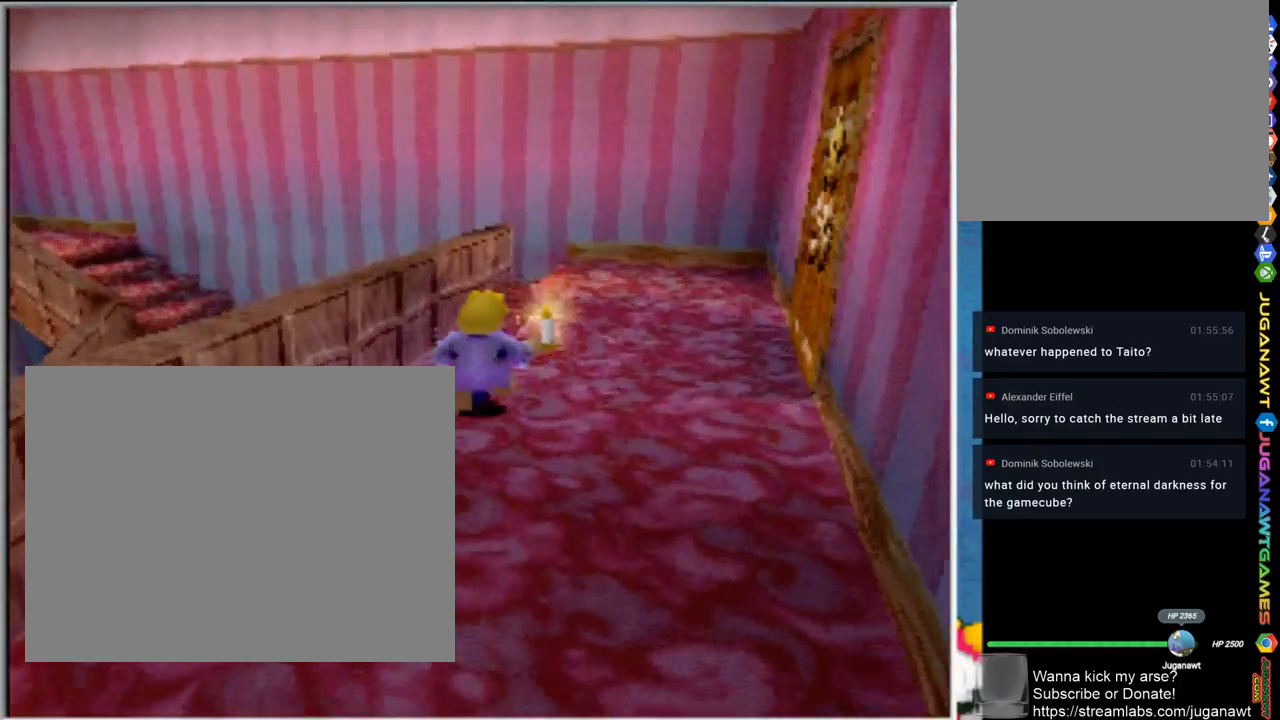
{"buttons": [], "left_stick": "center", "right_stick": "center", "events": []}
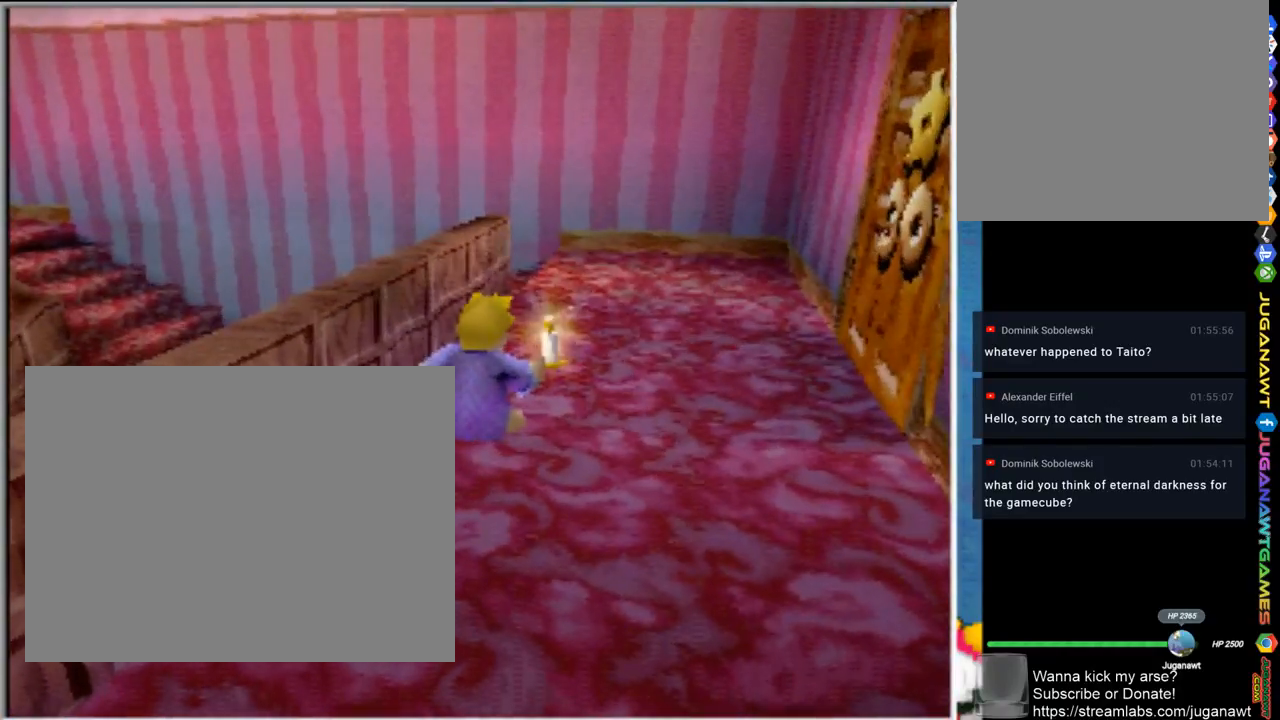
{"buttons": [], "left_stick": "center", "right_stick": "center", "events": []}
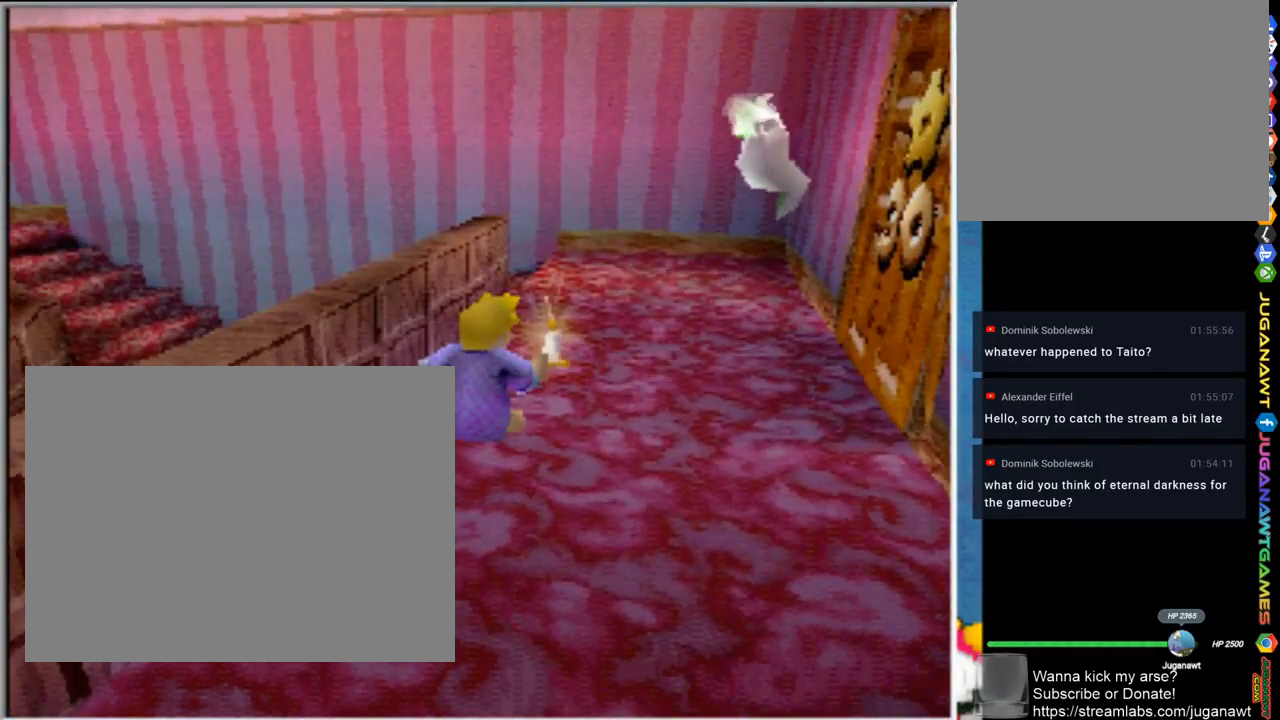
{"buttons": [], "left_stick": "center", "right_stick": "center", "events": []}
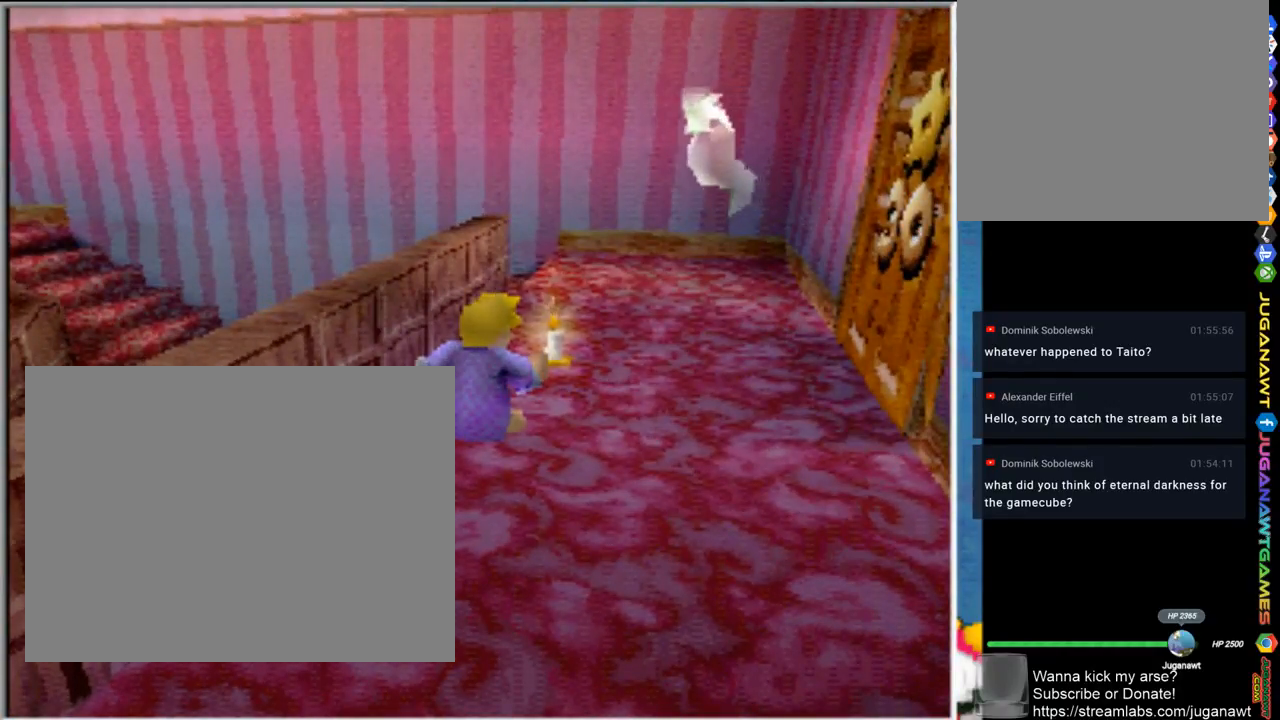
{"buttons": [], "left_stick": "center", "right_stick": "center", "events": []}
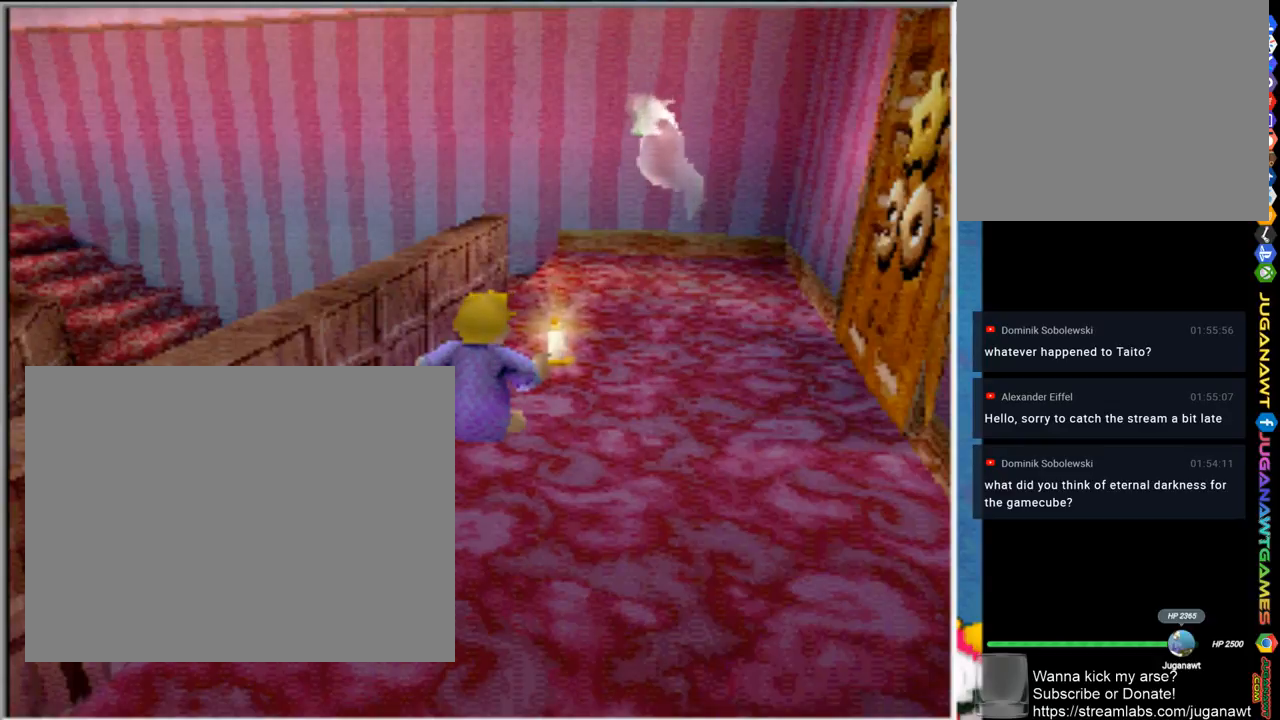
{"buttons": [], "left_stick": "center", "right_stick": "center", "events": []}
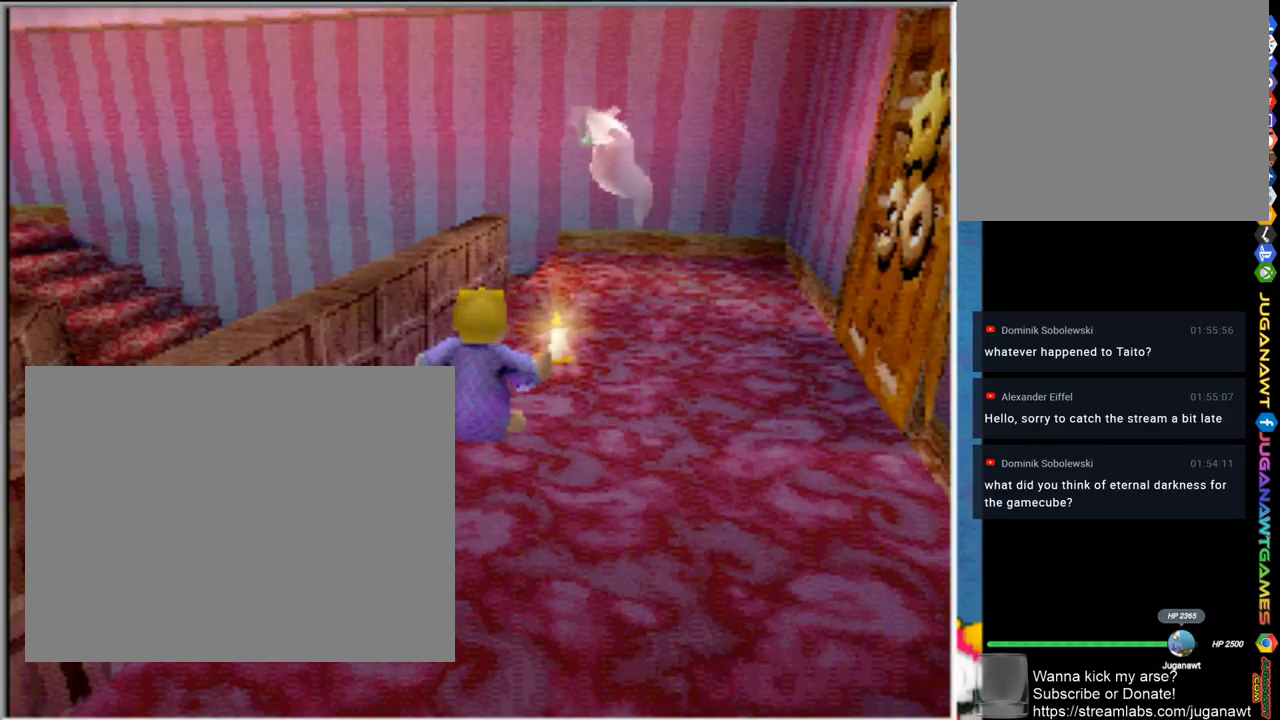
{"buttons": ["L2"], "left_stick": "center", "right_stick": "center", "events": [[183, "L2", "down"]]}
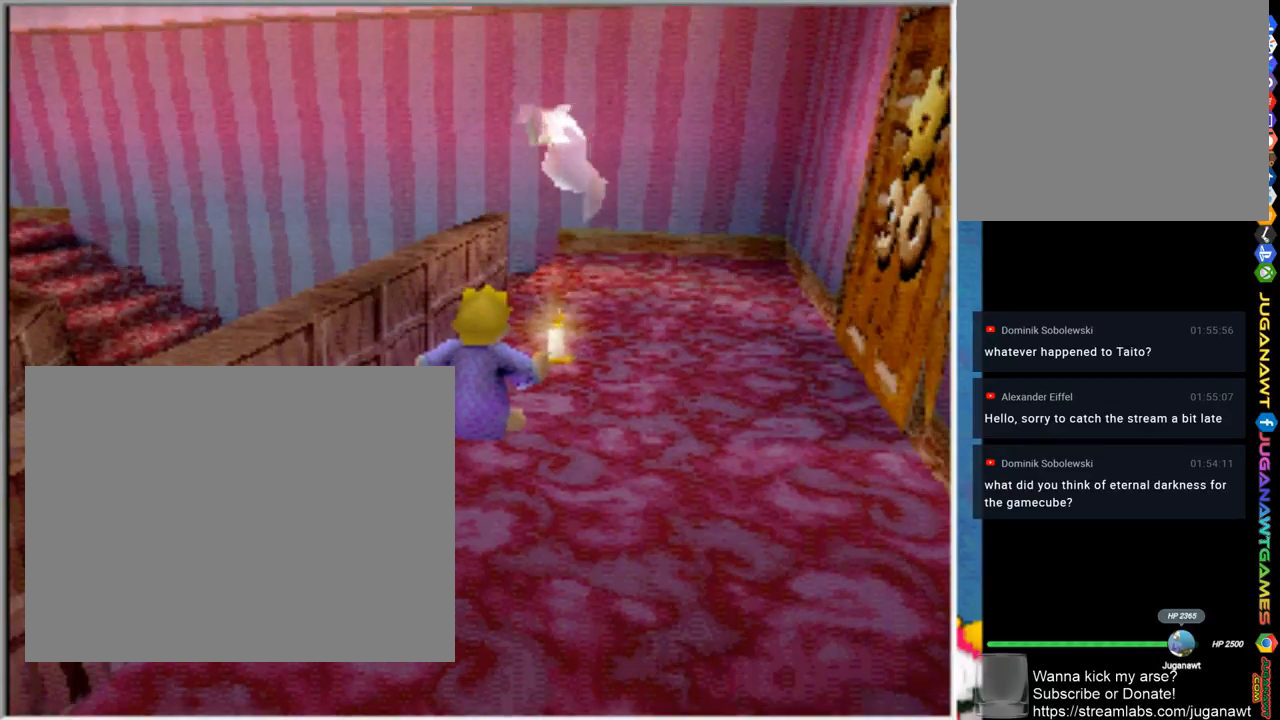
{"buttons": ["L2"], "left_stick": "center", "right_stick": "center", "events": []}
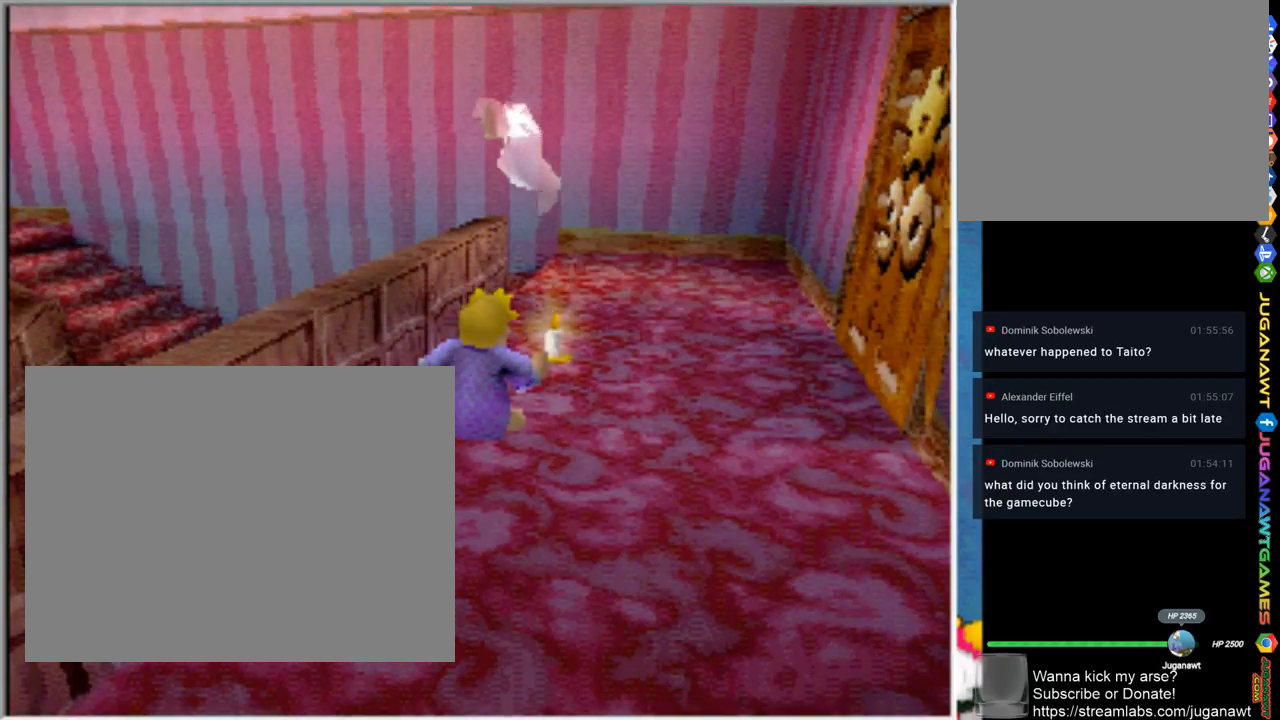
{"buttons": ["L2"], "left_stick": "center", "right_stick": "center", "events": []}
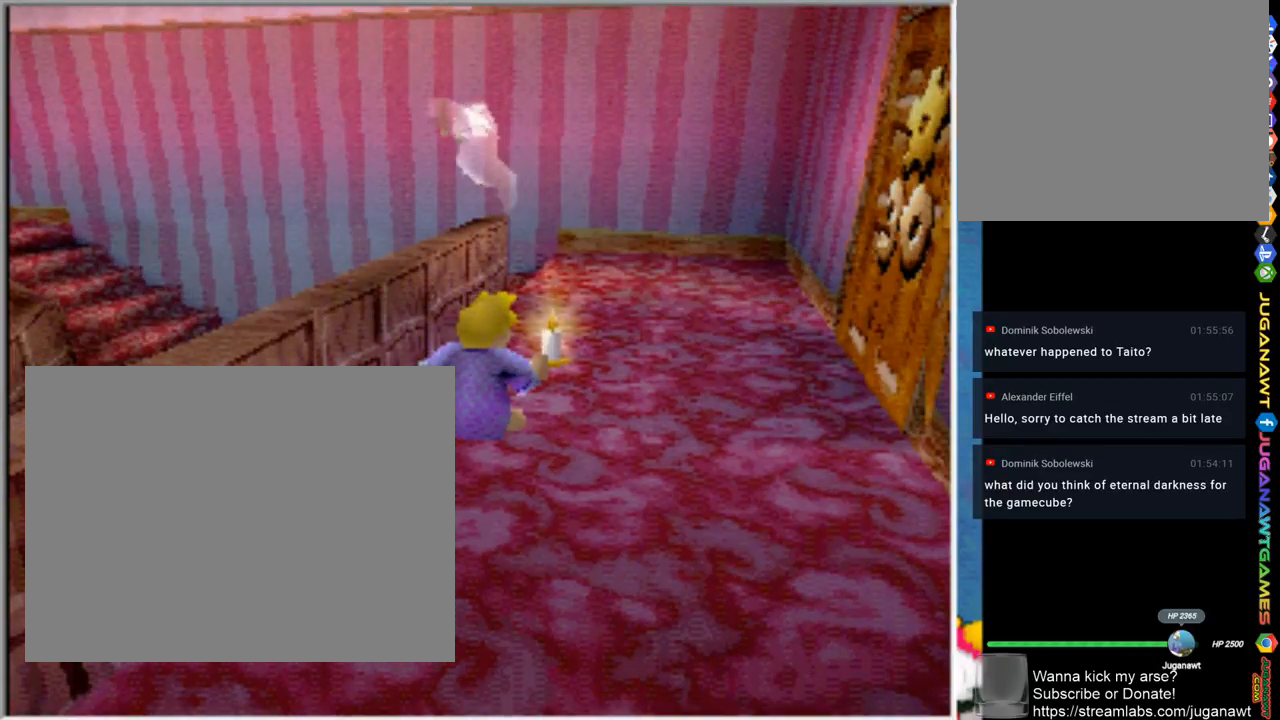
{"buttons": ["L2"], "left_stick": "center", "right_stick": "center", "events": []}